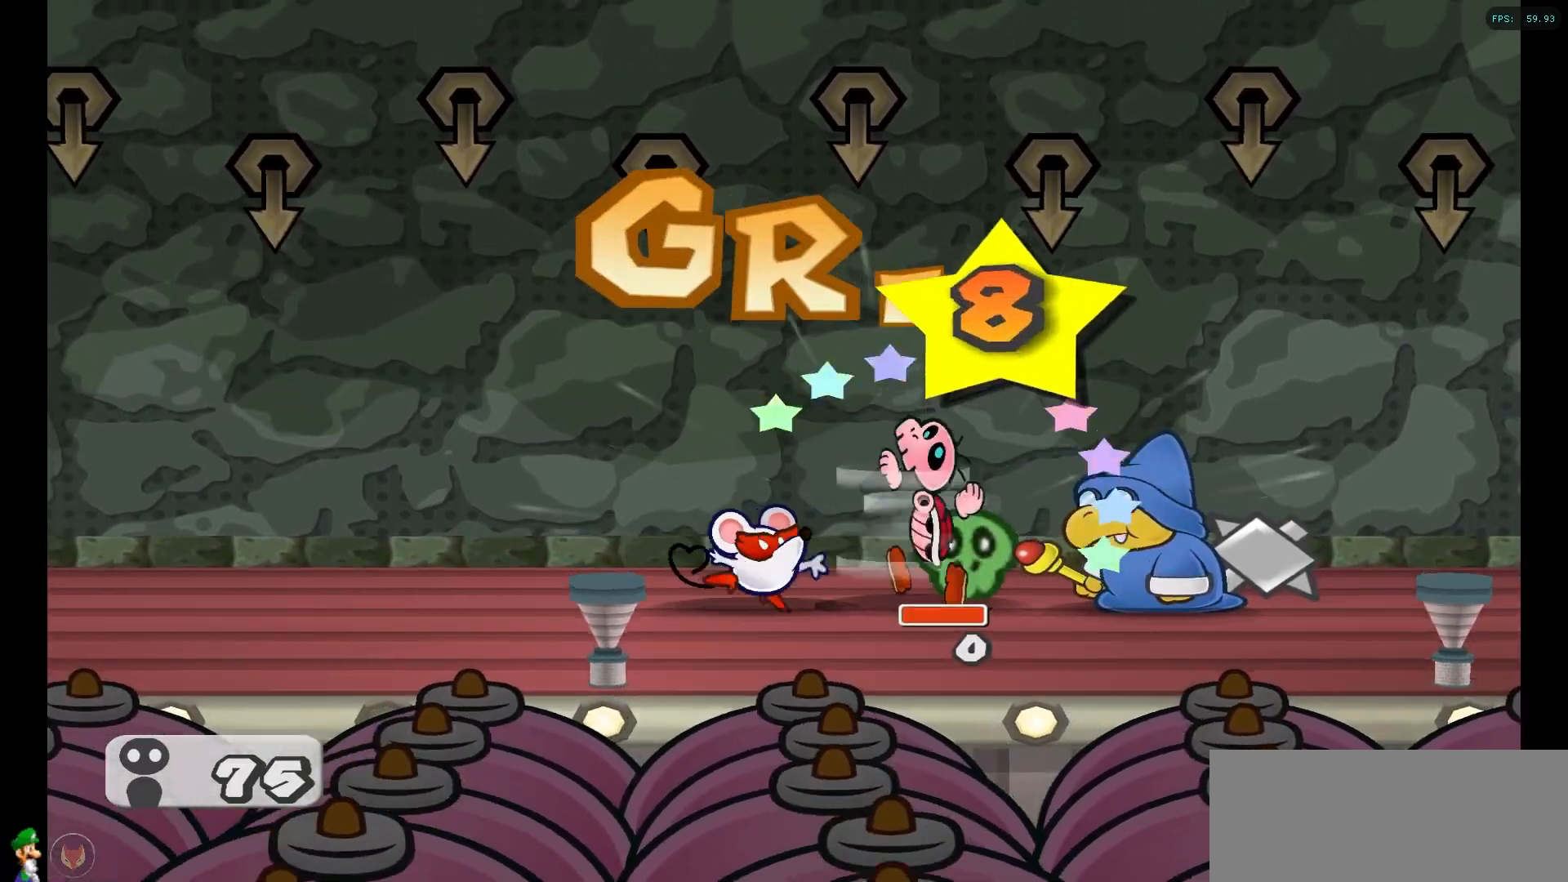
Gameplay with a controller (Nintendo layout); each line is a JSON object with the inputs held at the frame after it. "events" lists button and stick changes between this image and that frame as [ms after this image, input, new state], when the widget could be followed in between. Not read: L3 R3.
{"buttons": [], "left_stick": "center", "right_stick": "center", "events": []}
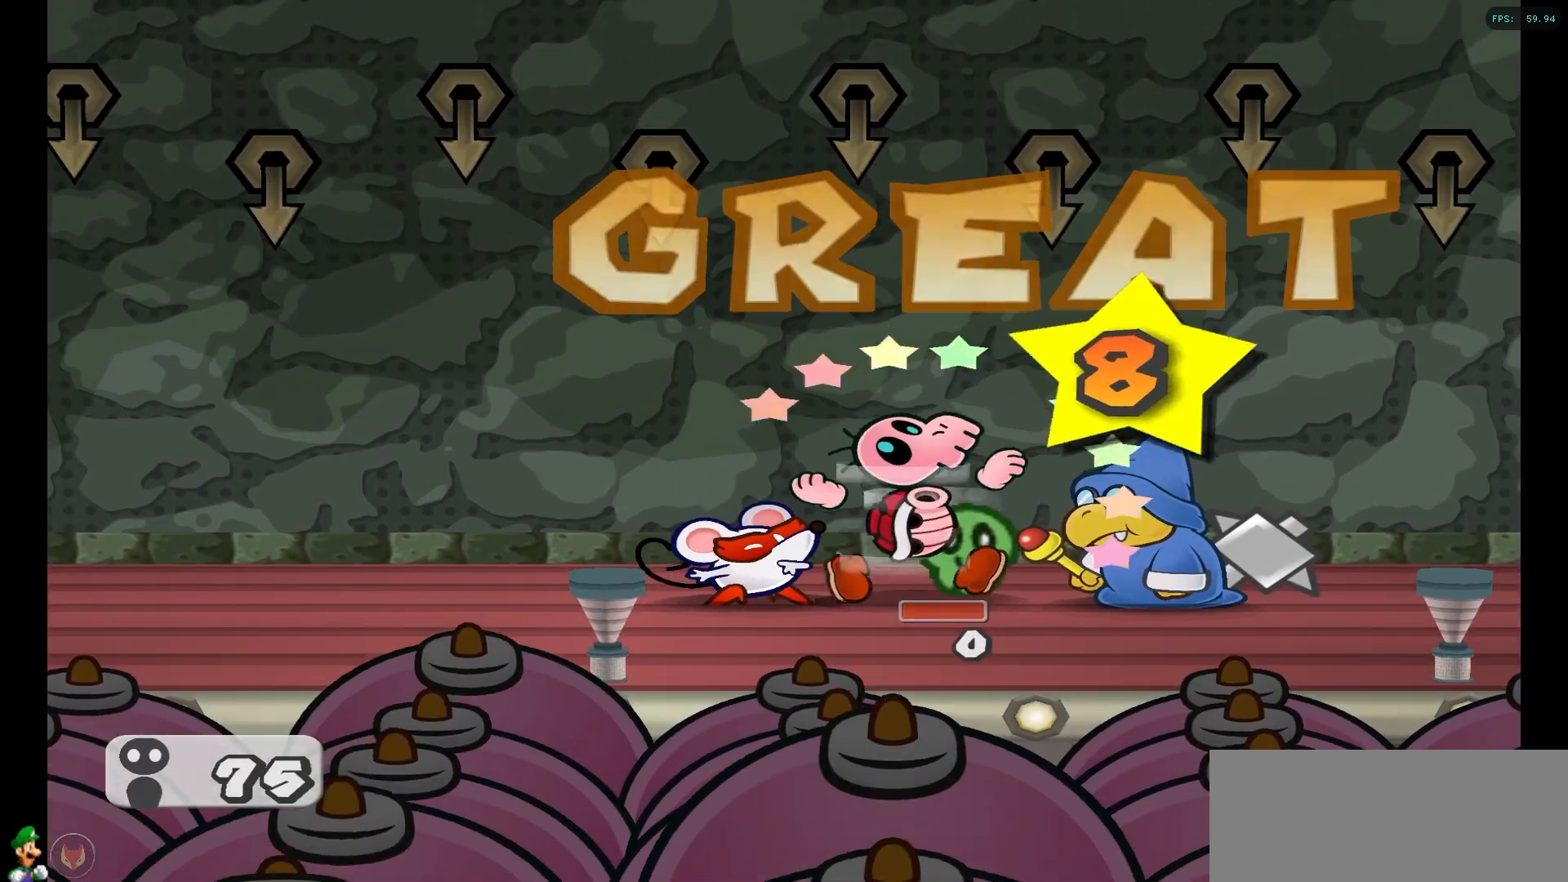
{"buttons": [], "left_stick": "center", "right_stick": "center", "events": [[67, "A", "down"], [233, "A", "up"], [300, "A", "down"], [417, "A", "up"]]}
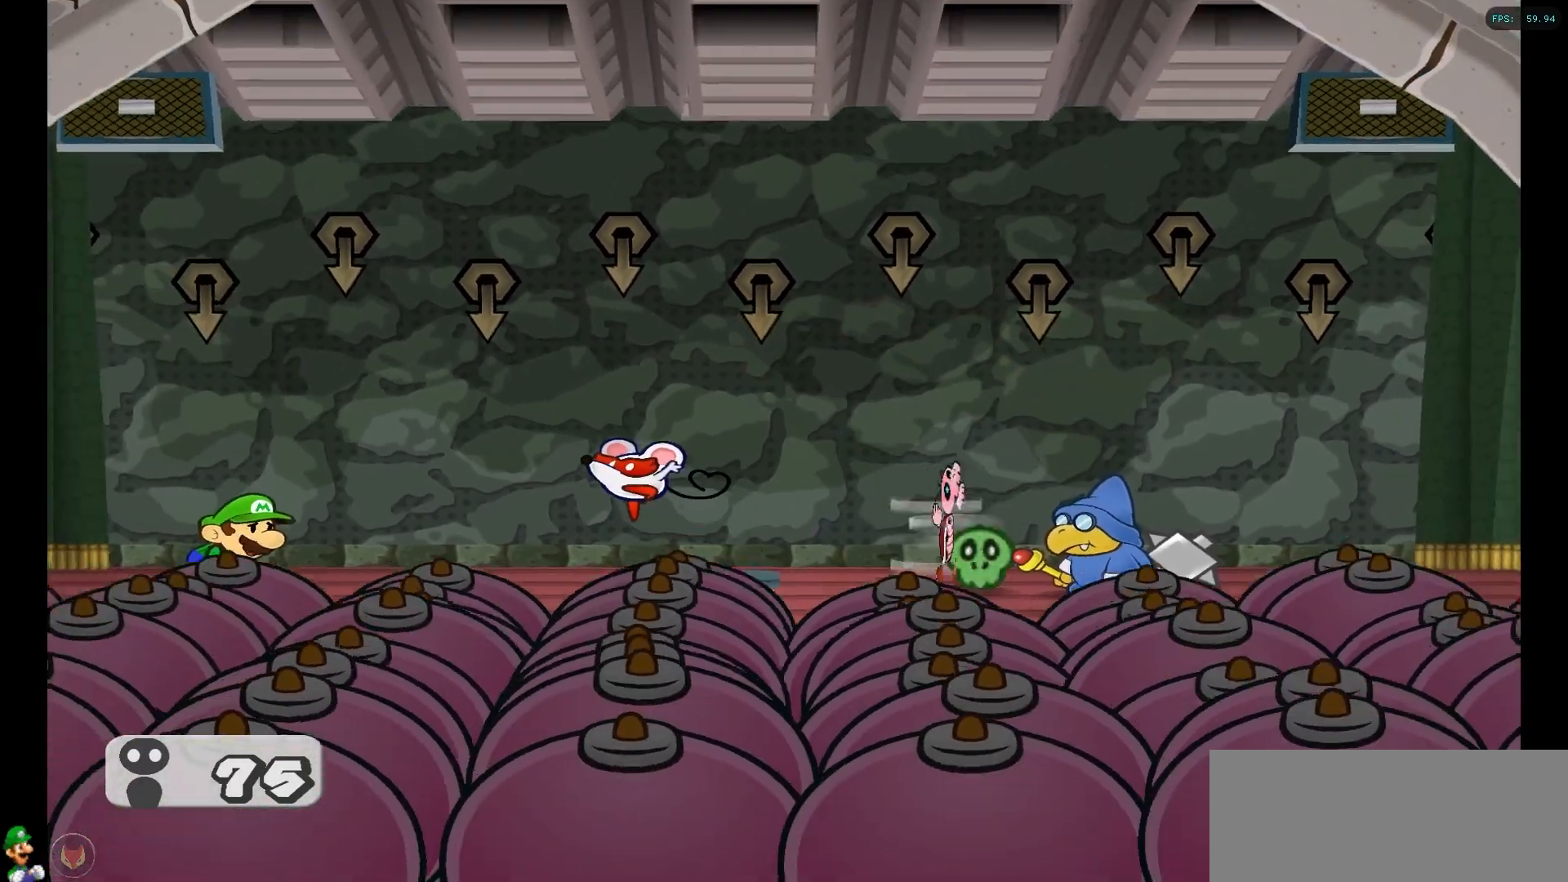
{"buttons": [], "left_stick": "center", "right_stick": "center", "events": []}
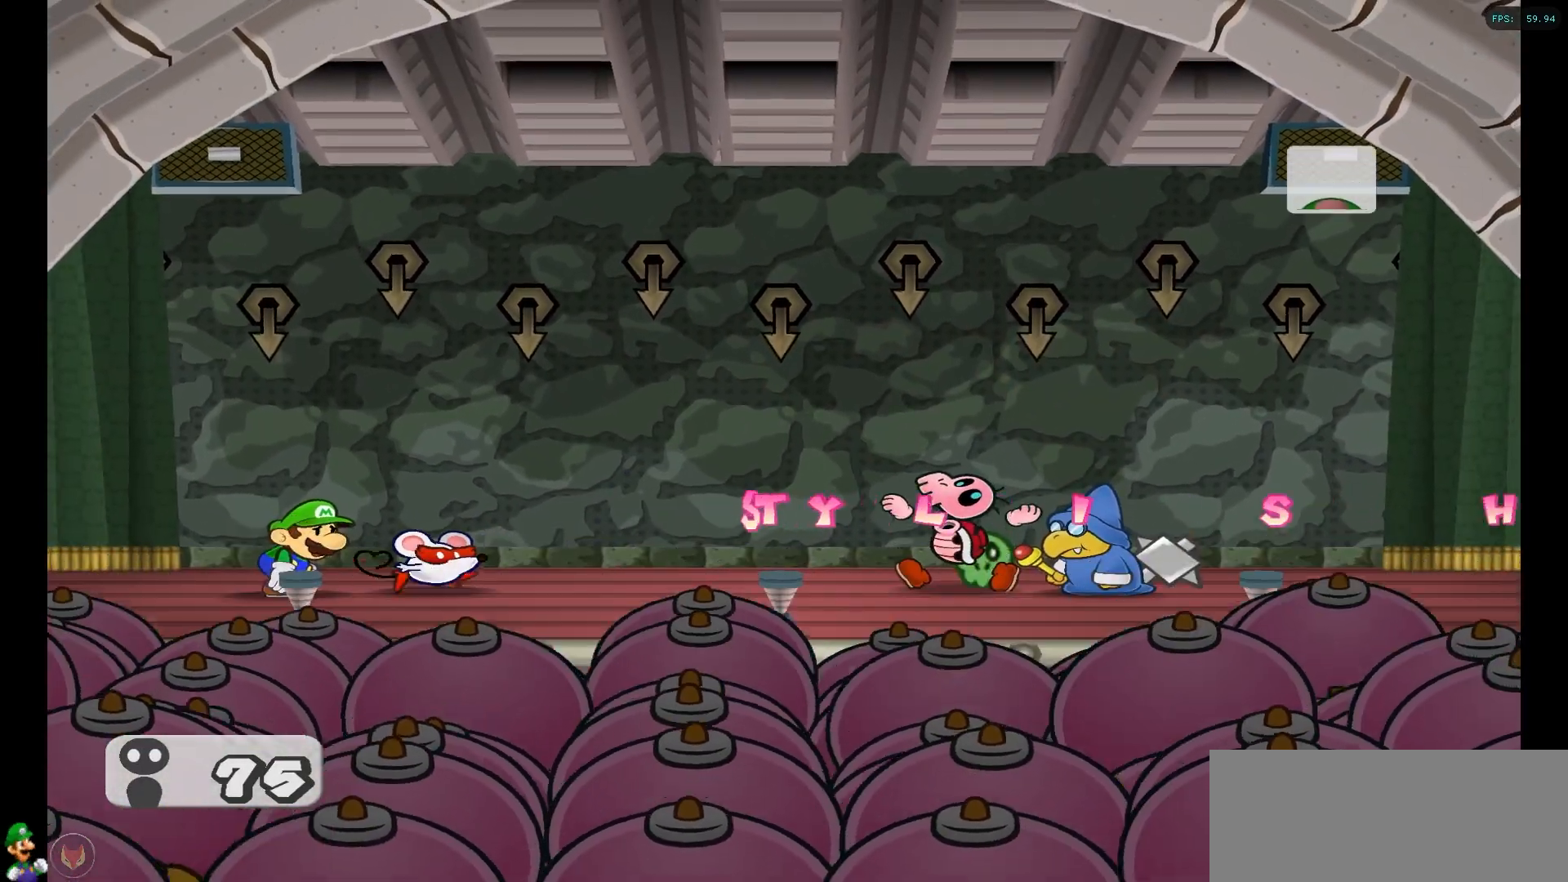
{"buttons": [], "left_stick": "center", "right_stick": "center", "events": []}
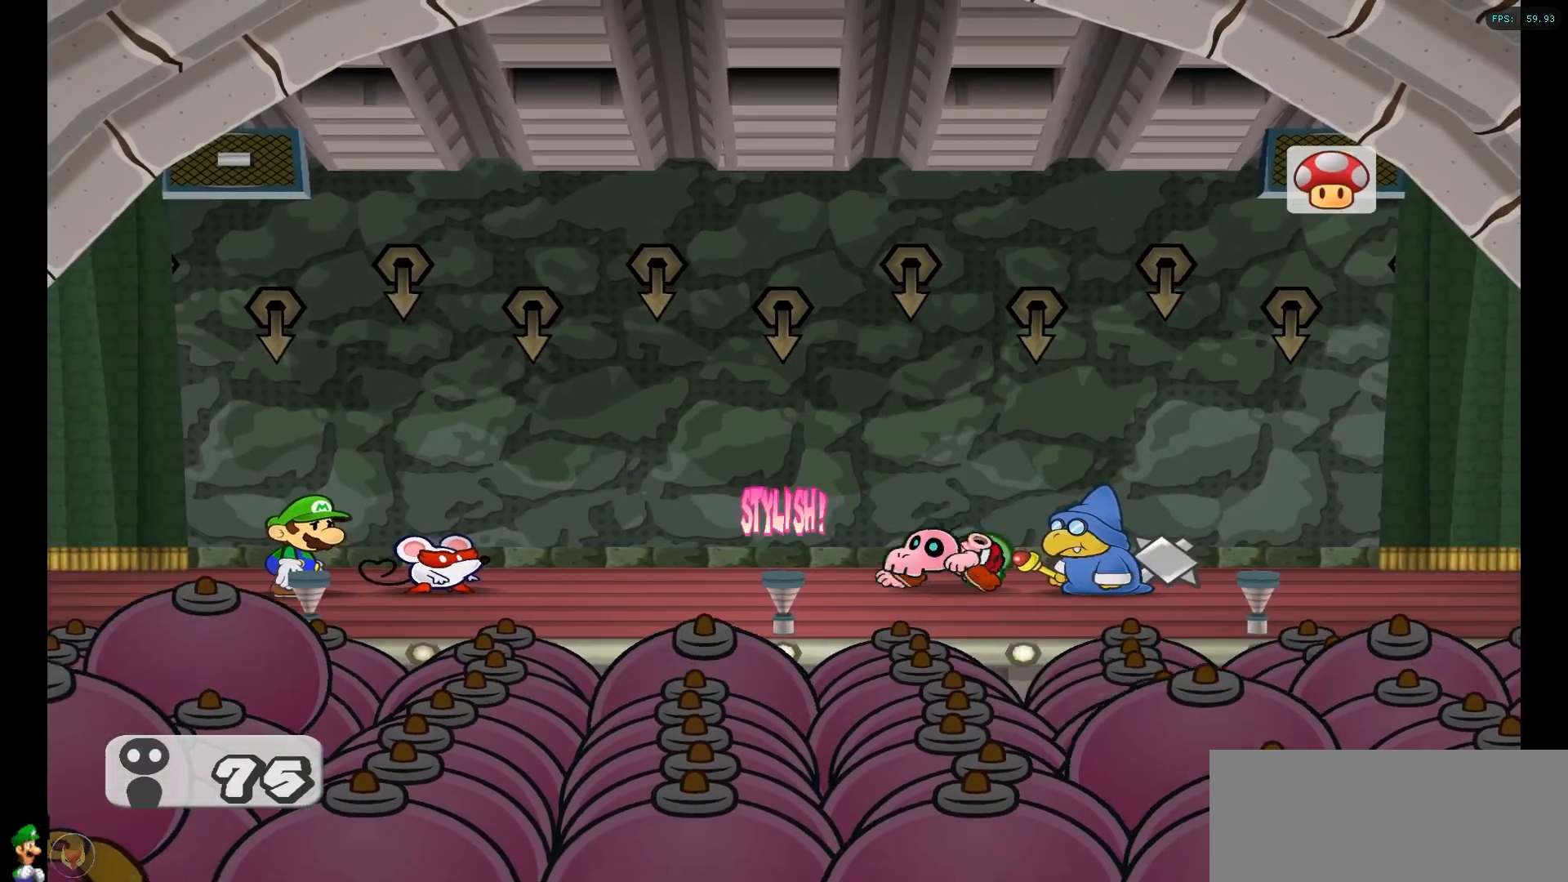
{"buttons": [], "left_stick": "center", "right_stick": "center", "events": []}
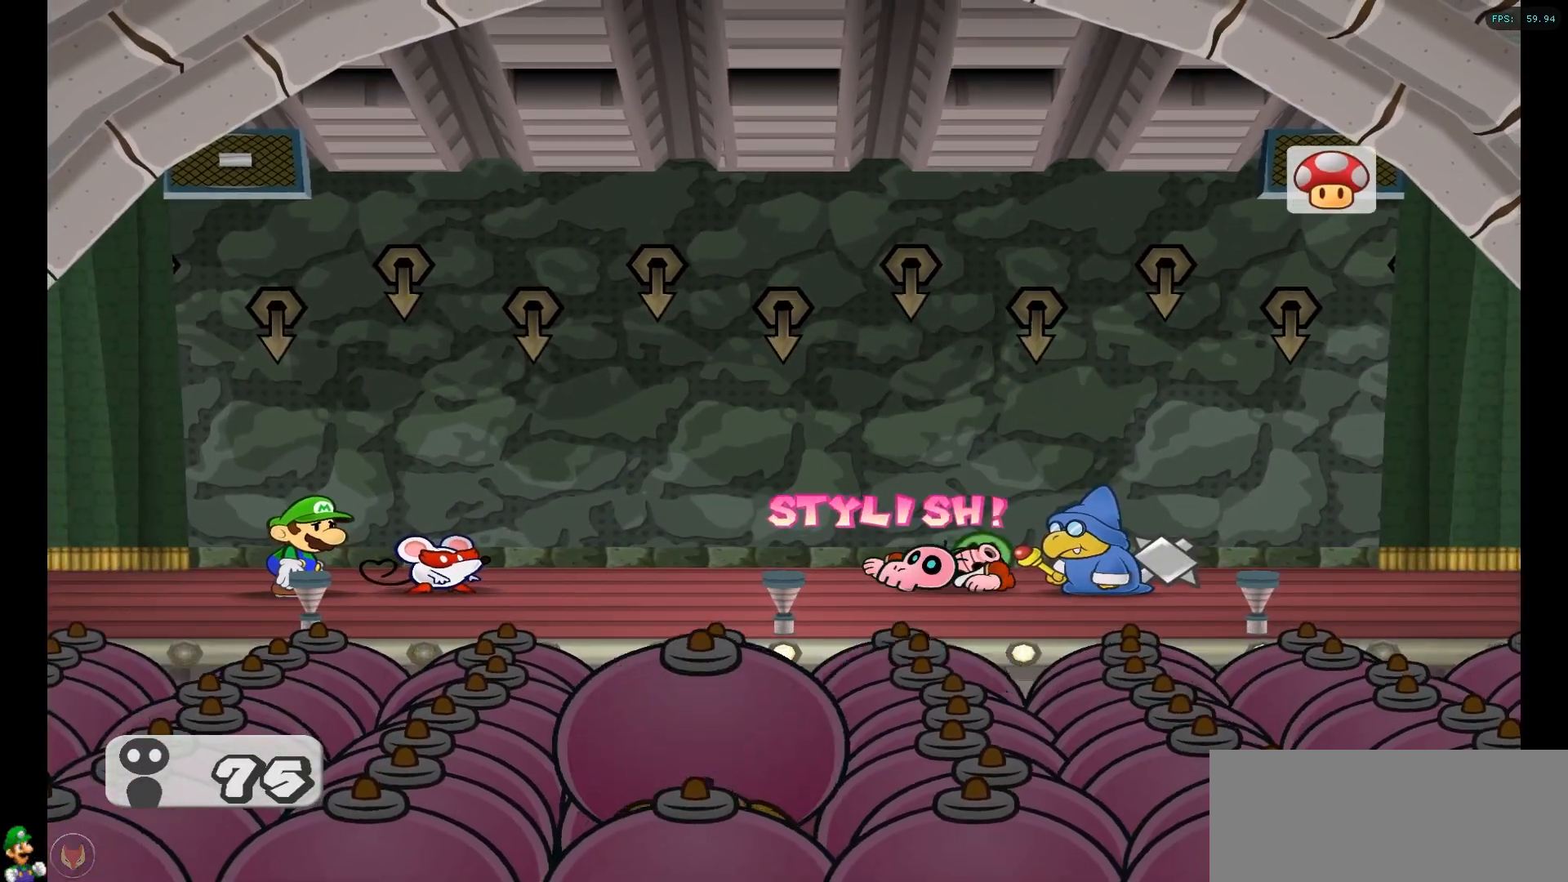
{"buttons": [], "left_stick": "center", "right_stick": "center", "events": []}
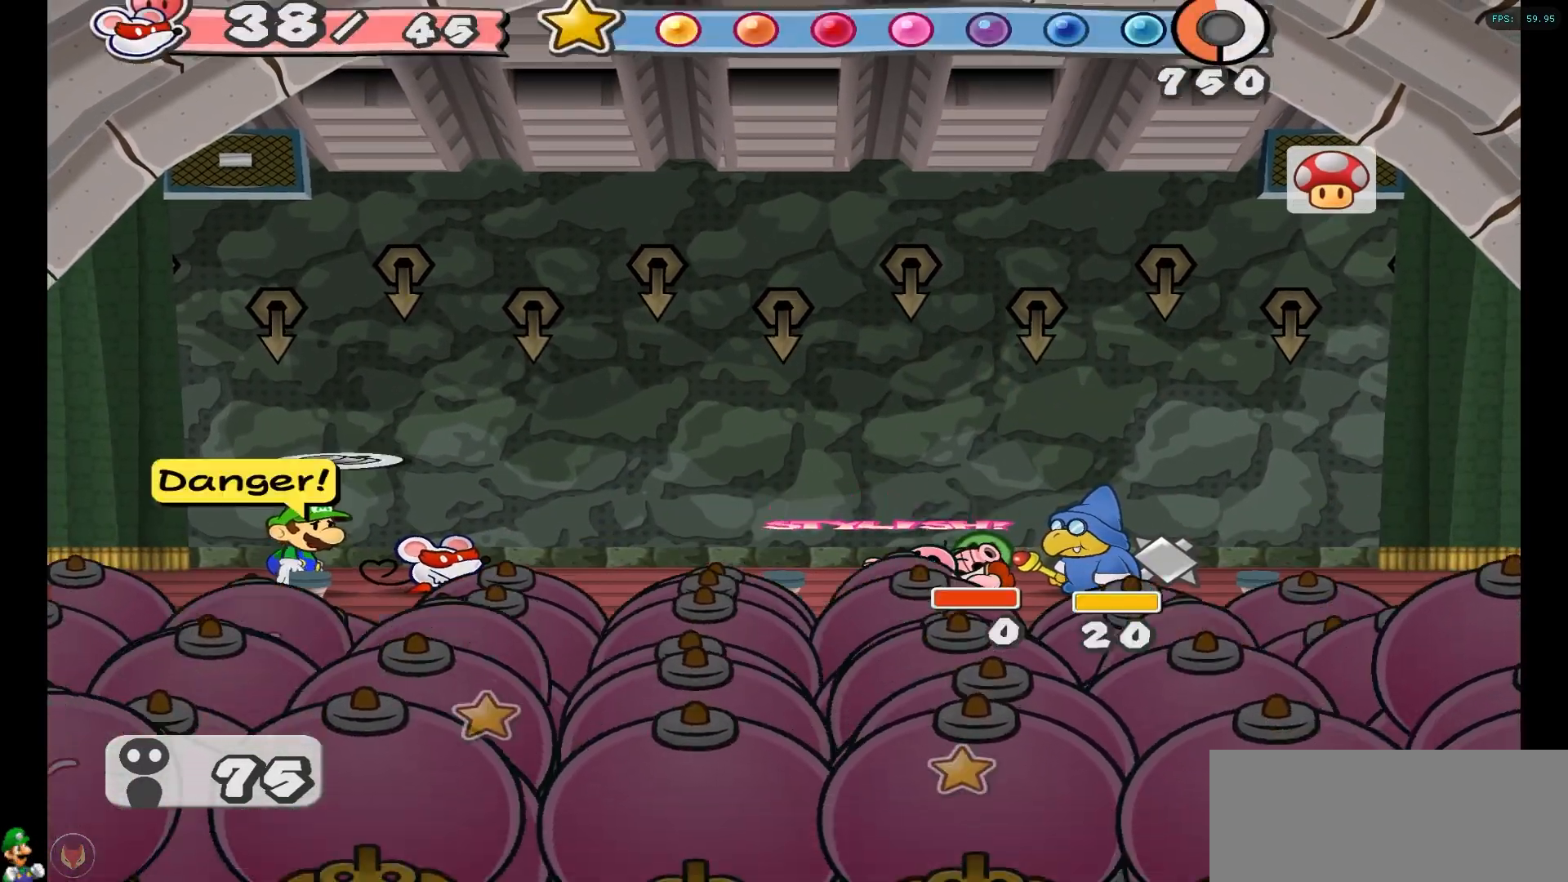
{"buttons": [], "left_stick": "center", "right_stick": "center", "events": []}
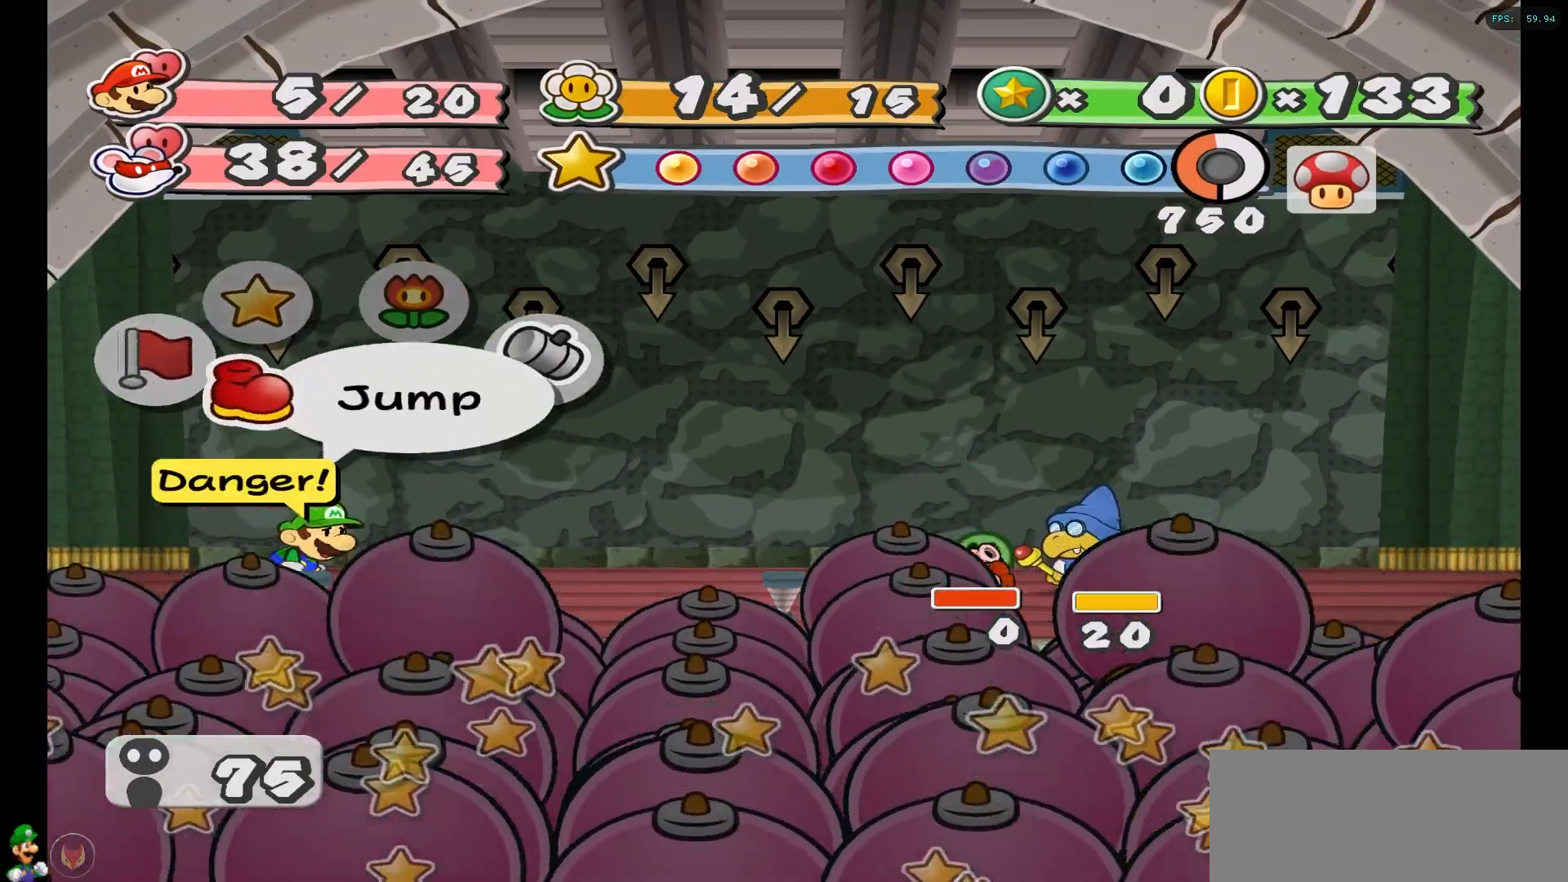
{"buttons": [], "left_stick": "center", "right_stick": "center", "events": [[200, "A", "down"], [317, "A", "up"]]}
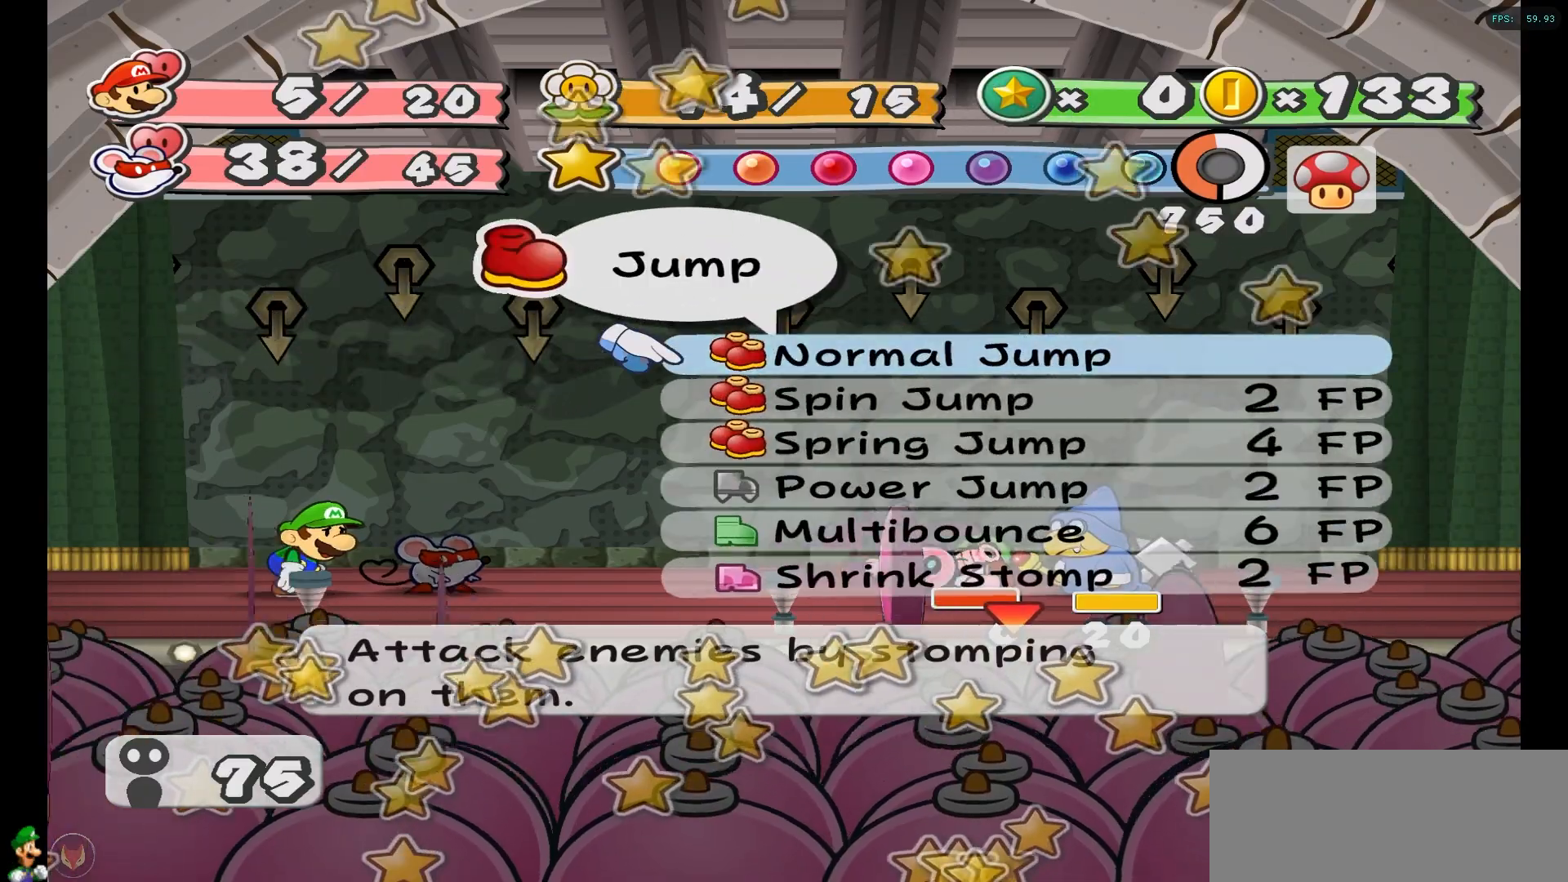
{"buttons": [], "left_stick": "center", "right_stick": "center", "events": [[217, "A", "down"], [300, "A", "up"], [367, "left_stick", "right"], [500, "left_stick", "center"]]}
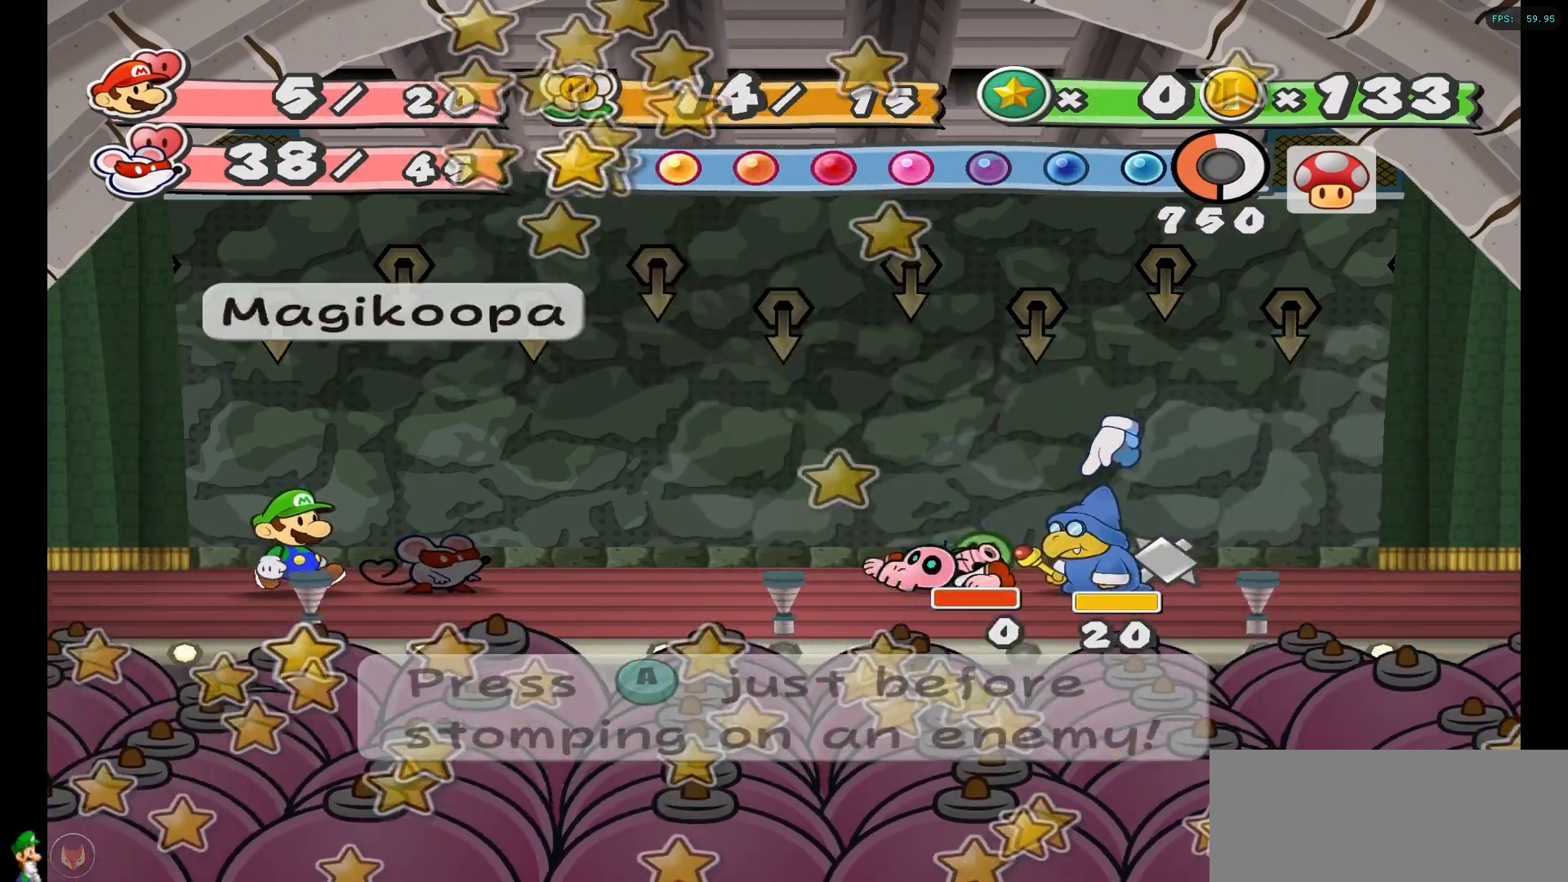
{"buttons": [], "left_stick": "center", "right_stick": "center", "events": [[100, "A", "down"], [200, "A", "up"]]}
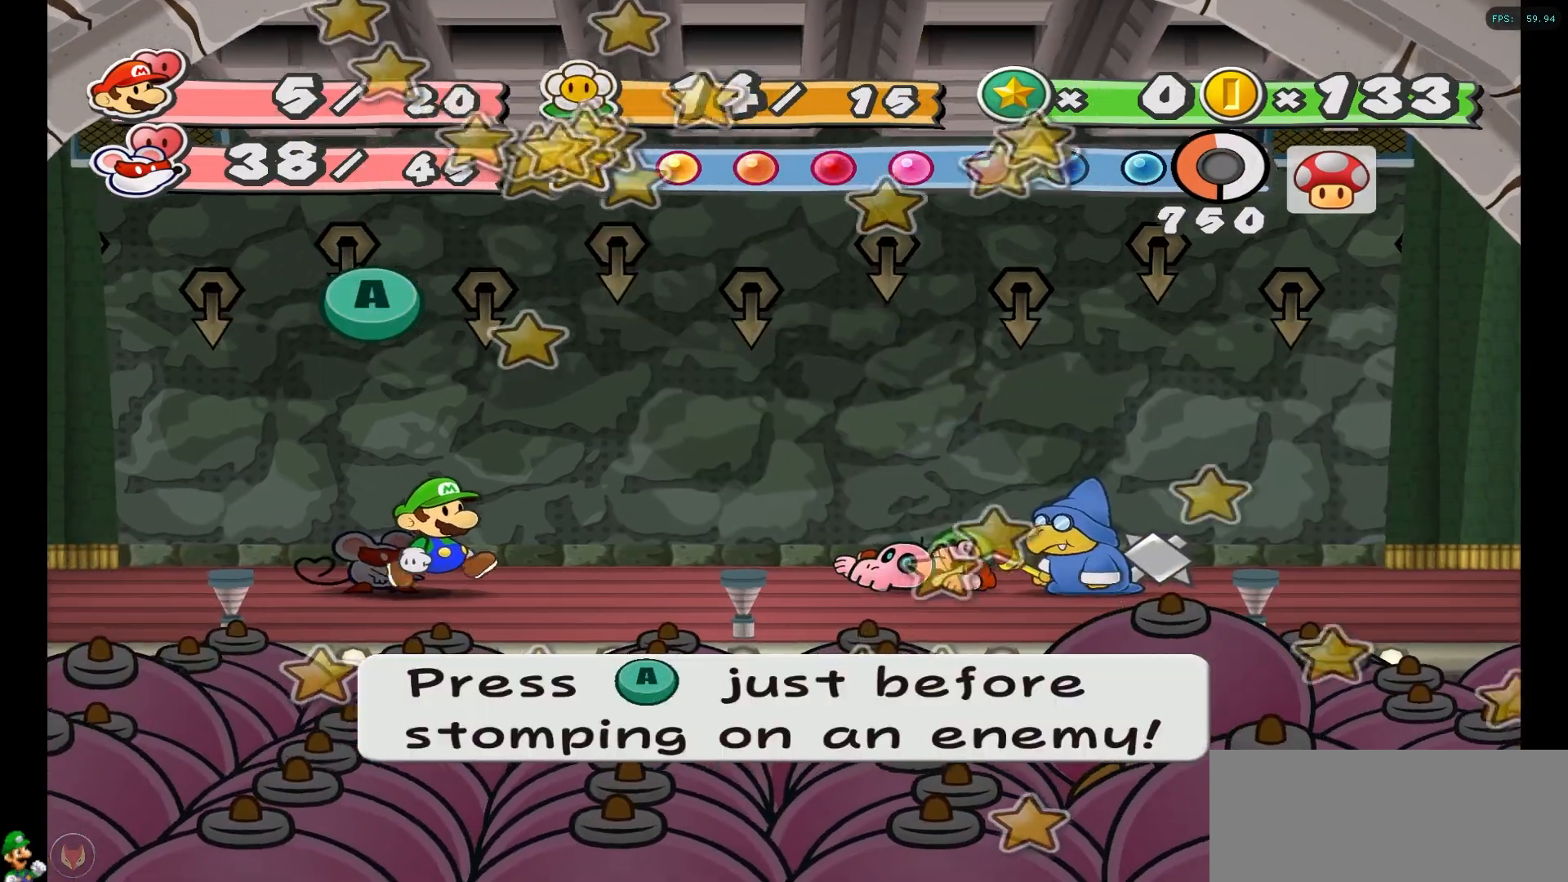
{"buttons": [], "left_stick": "center", "right_stick": "center", "events": []}
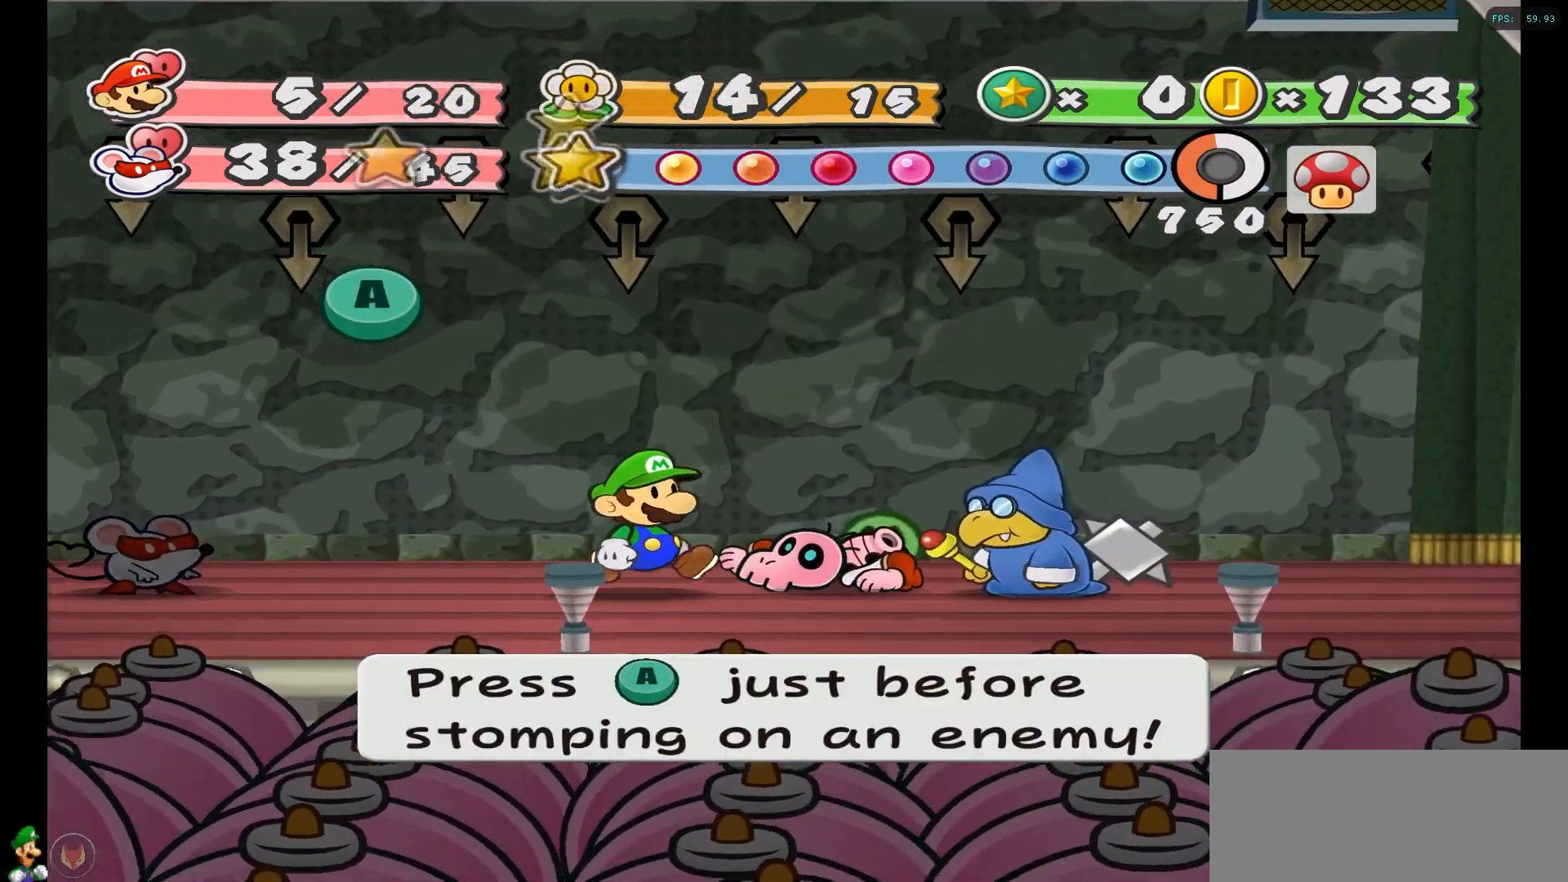
{"buttons": [], "left_stick": "center", "right_stick": "center", "events": []}
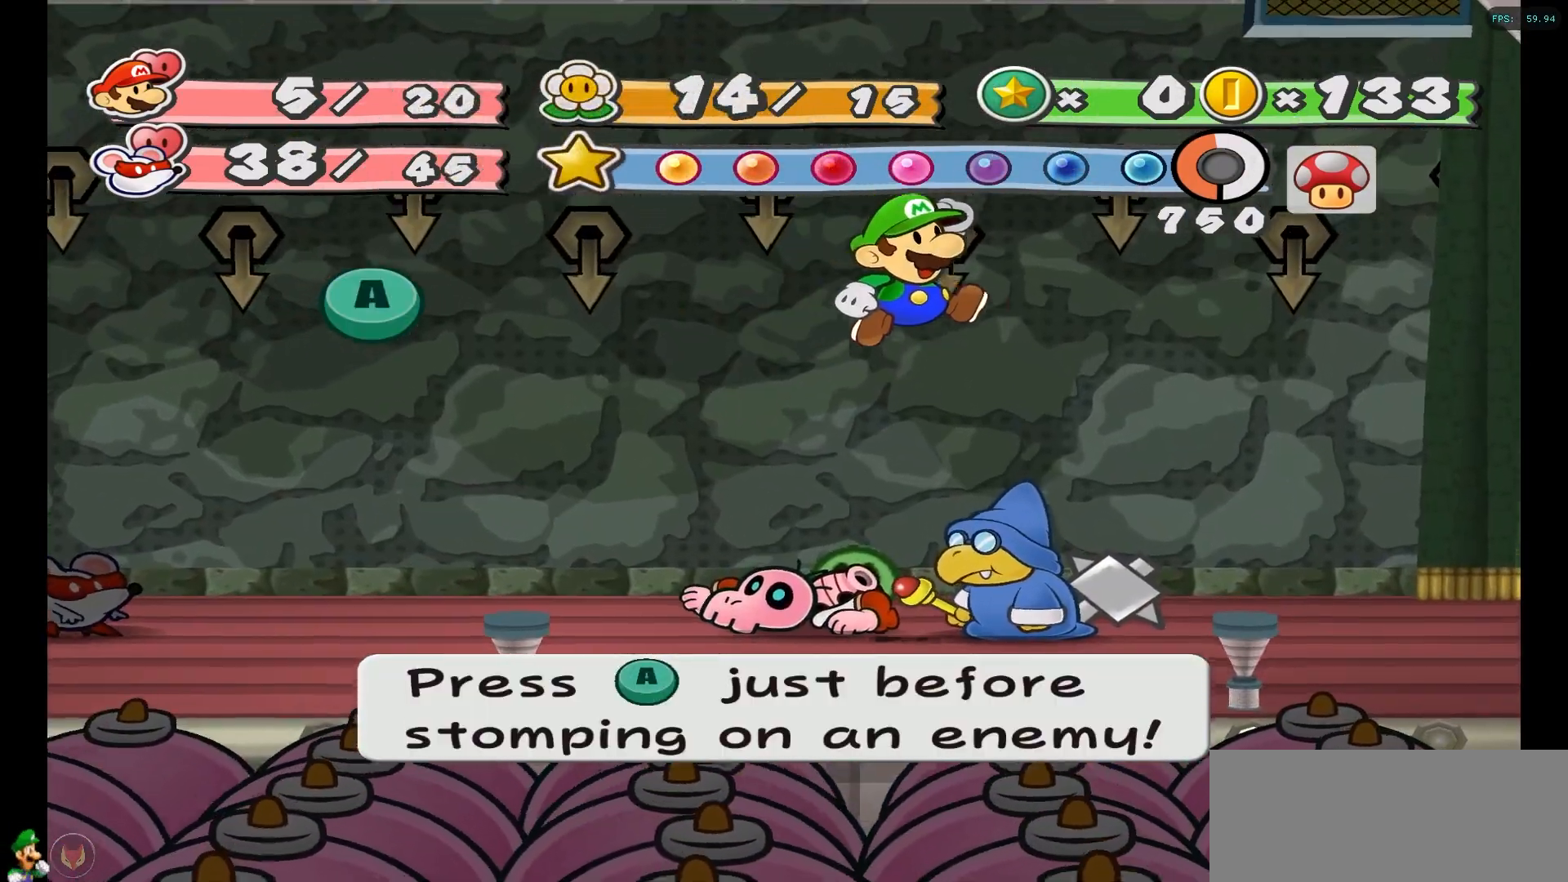
{"buttons": ["A"], "left_stick": "center", "right_stick": "center", "events": [[117, "A", "down"], [333, "A", "up"], [467, "A", "down"]]}
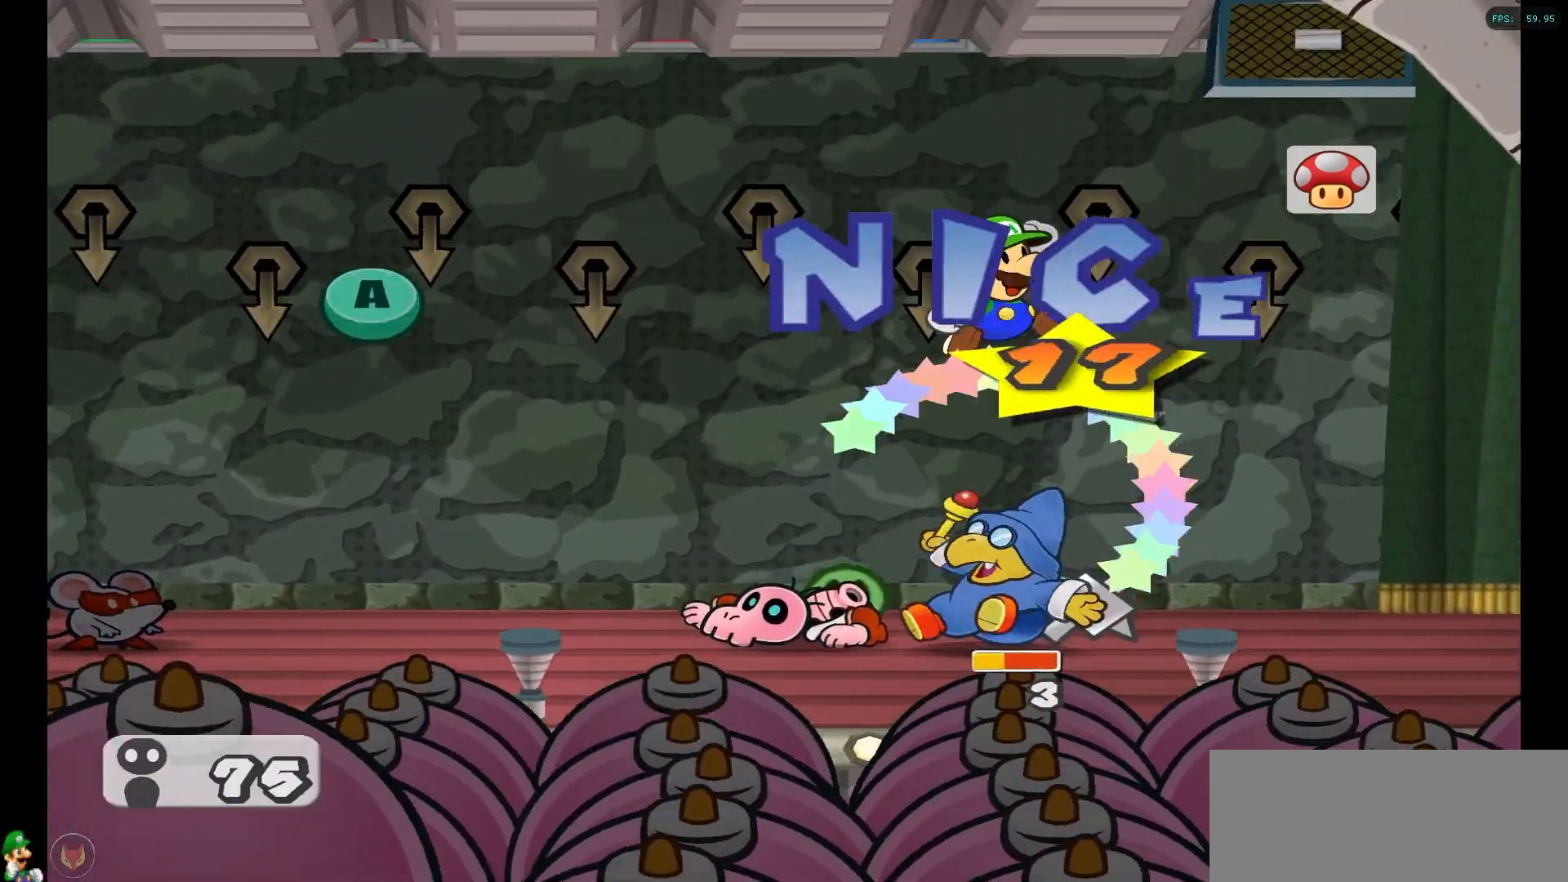
{"buttons": ["A"], "left_stick": "center", "right_stick": "center", "events": [[183, "A", "up"], [333, "A", "down"]]}
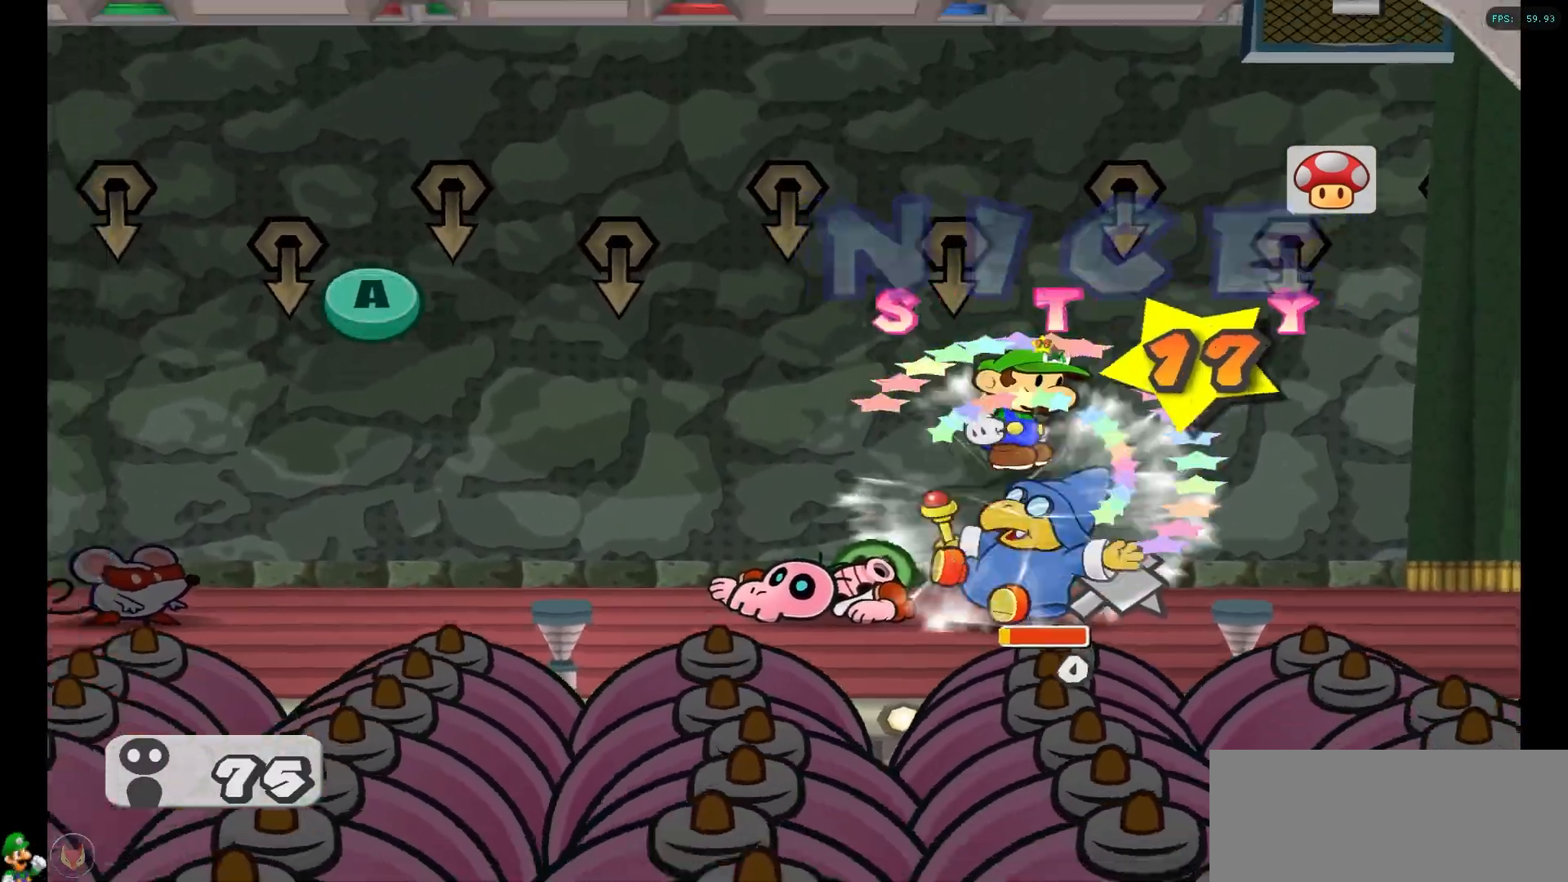
{"buttons": [], "left_stick": "center", "right_stick": "center", "events": [[33, "A", "up"], [150, "A", "down"], [333, "A", "up"]]}
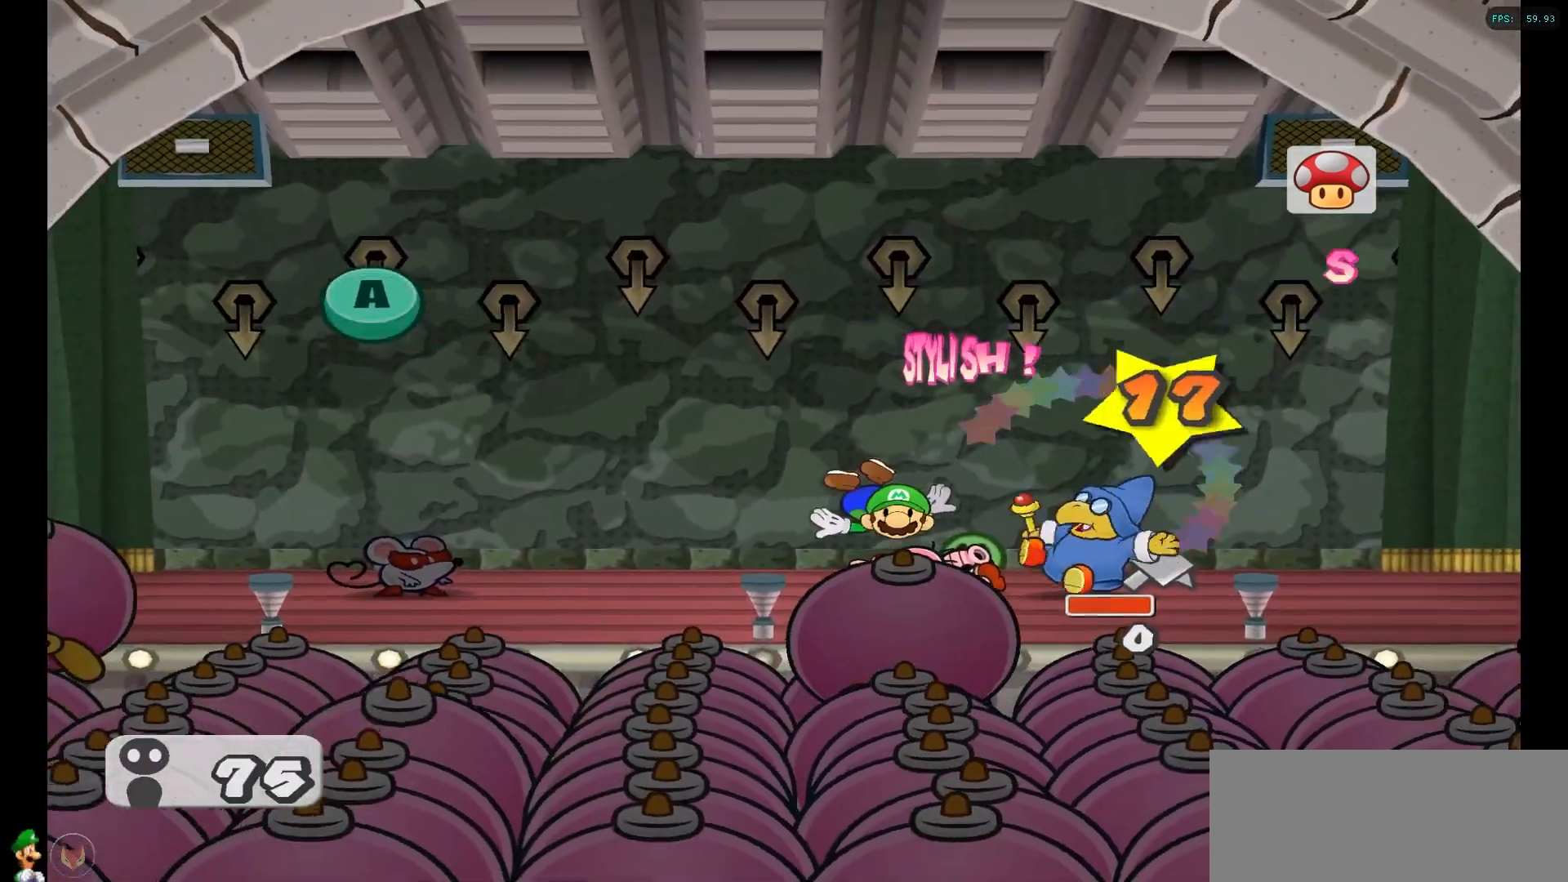
{"buttons": [], "left_stick": "center", "right_stick": "center", "events": []}
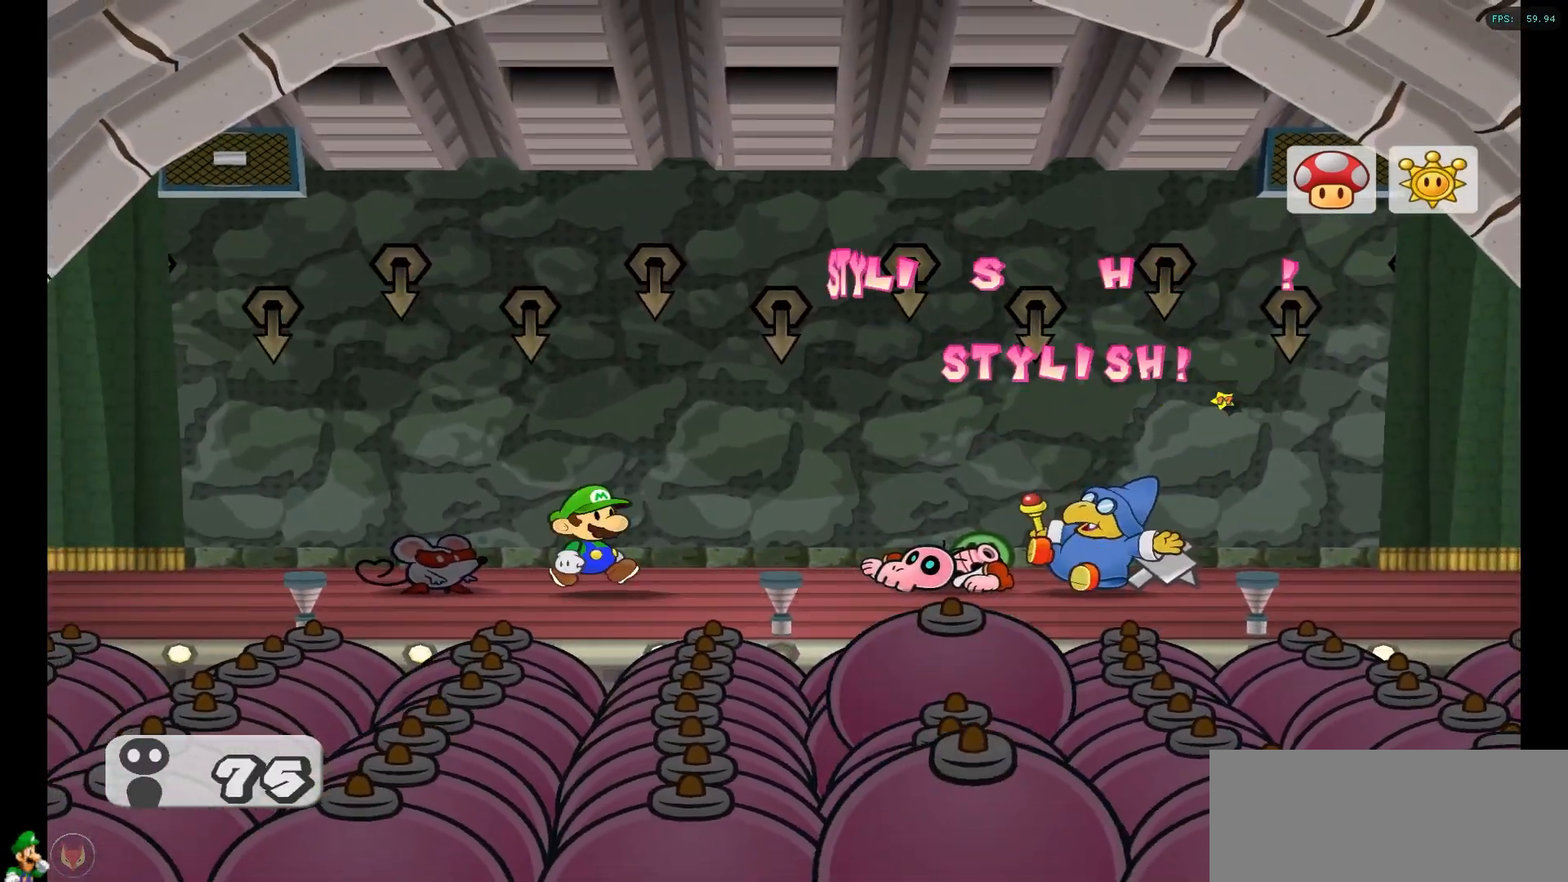
{"buttons": [], "left_stick": "center", "right_stick": "center", "events": []}
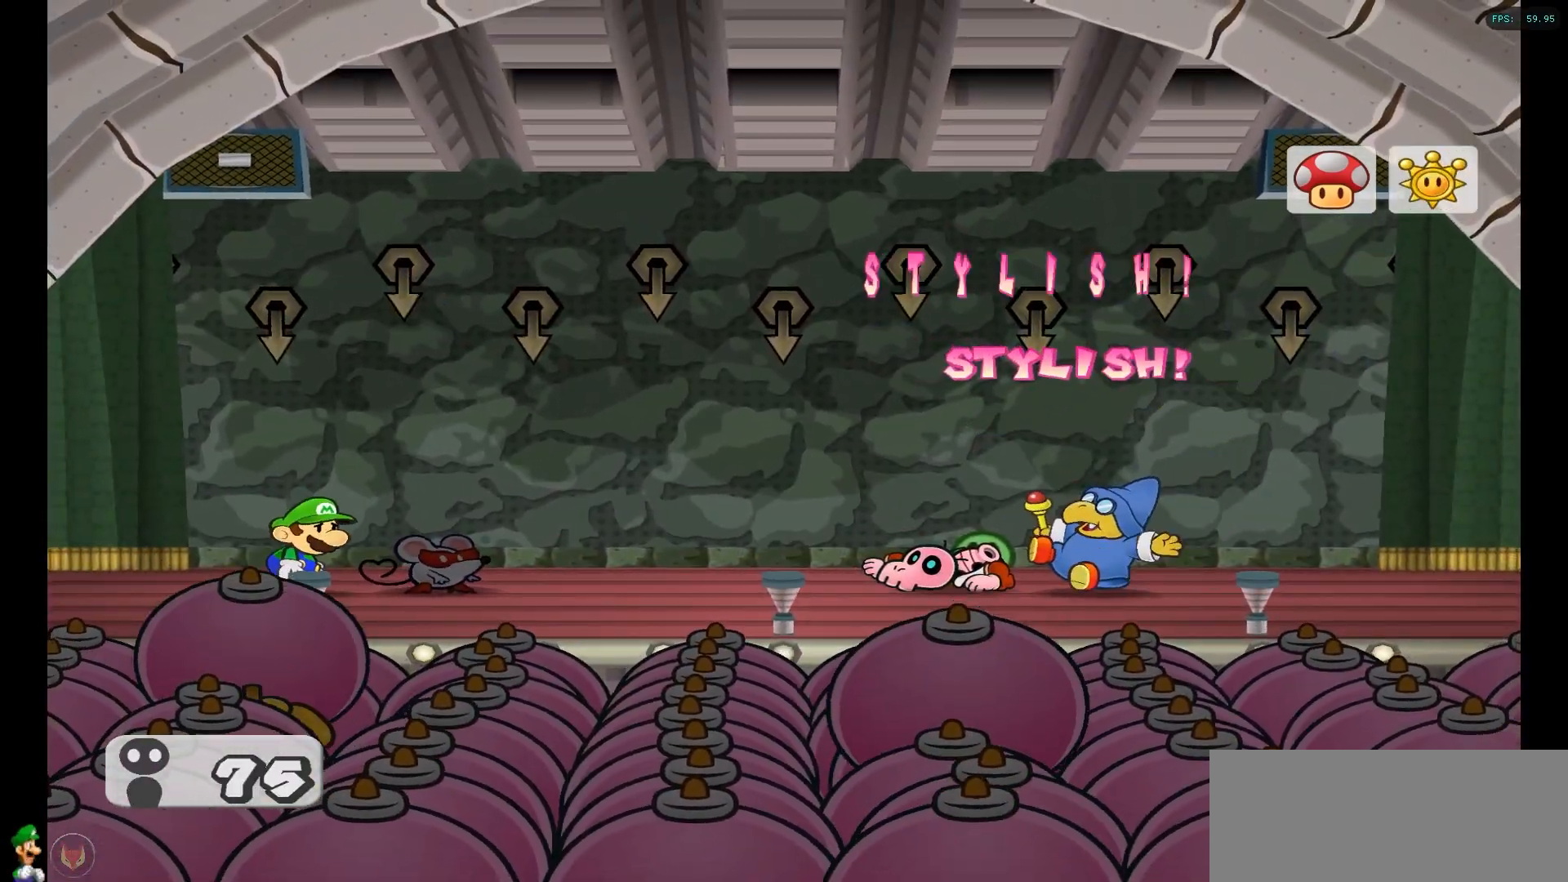
{"buttons": [], "left_stick": "center", "right_stick": "center", "events": []}
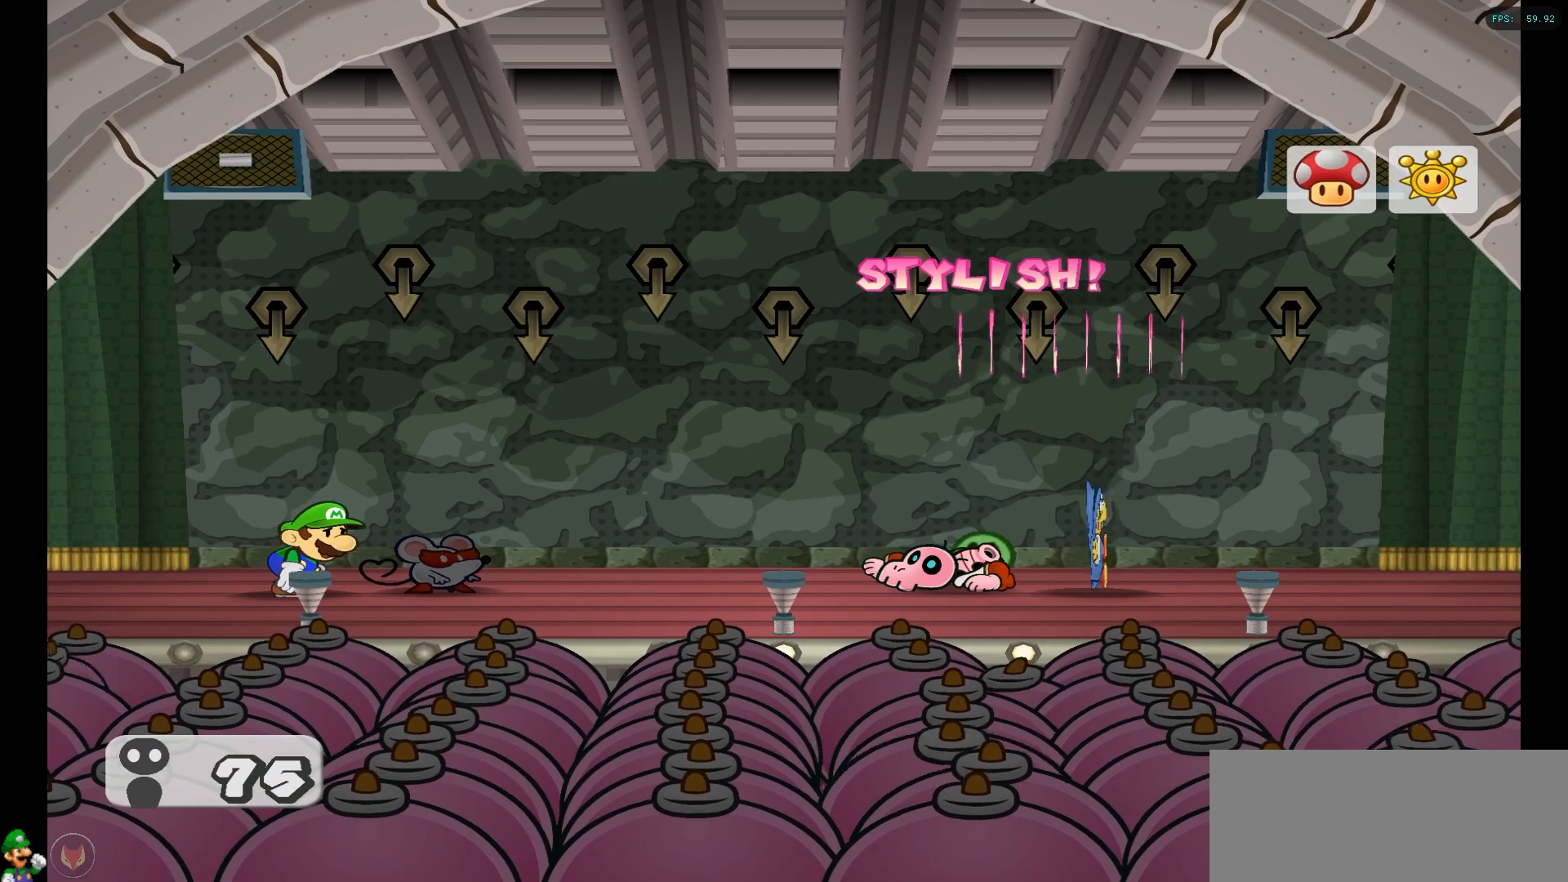
{"buttons": [], "left_stick": "center", "right_stick": "center", "events": []}
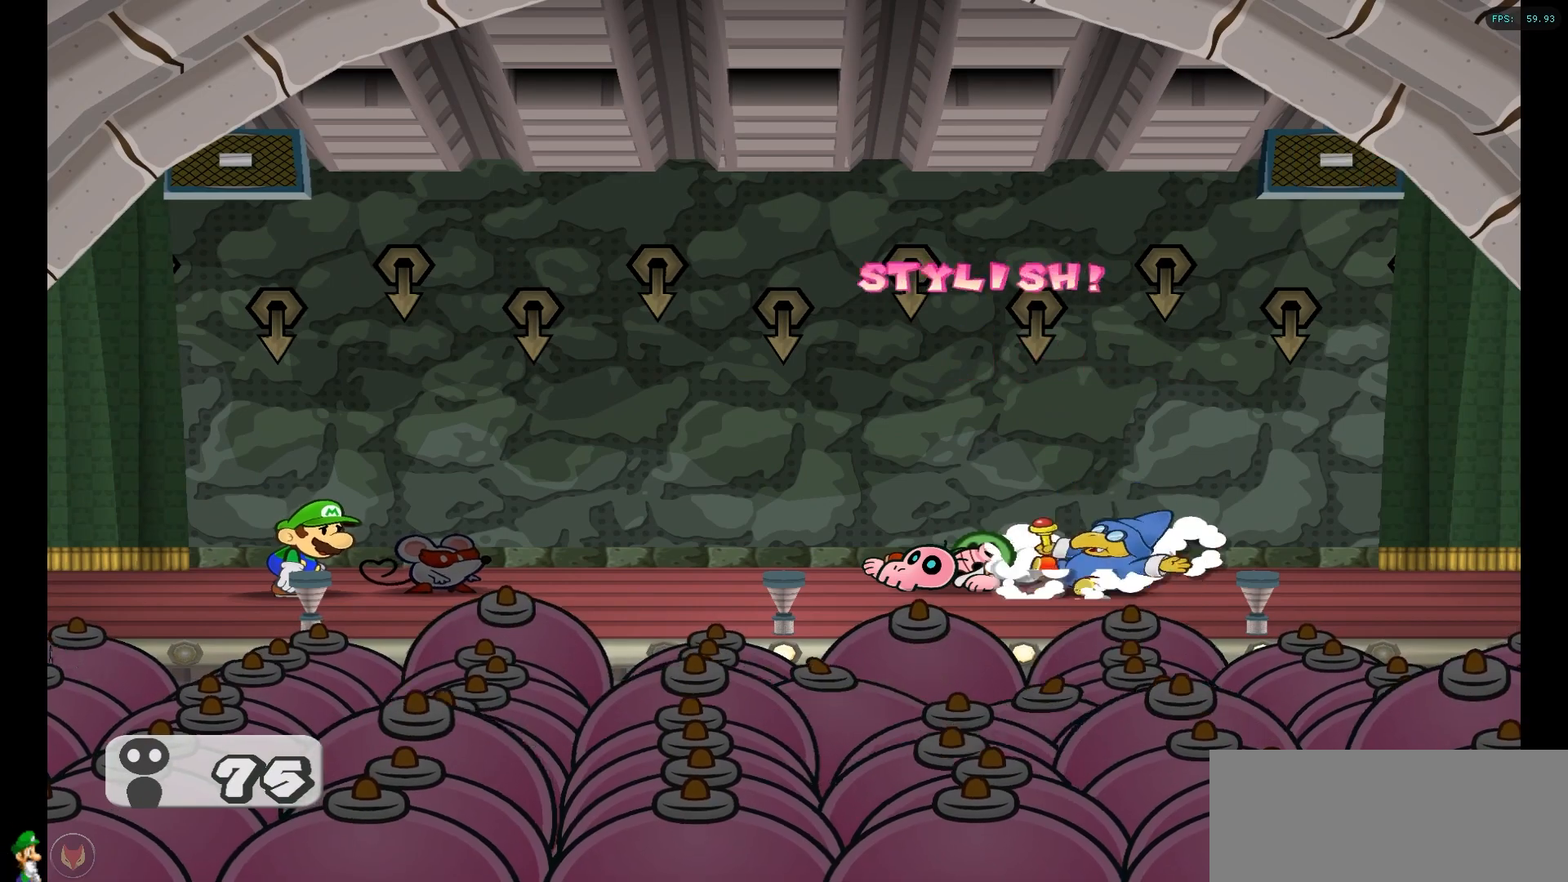
{"buttons": [], "left_stick": "center", "right_stick": "center", "events": []}
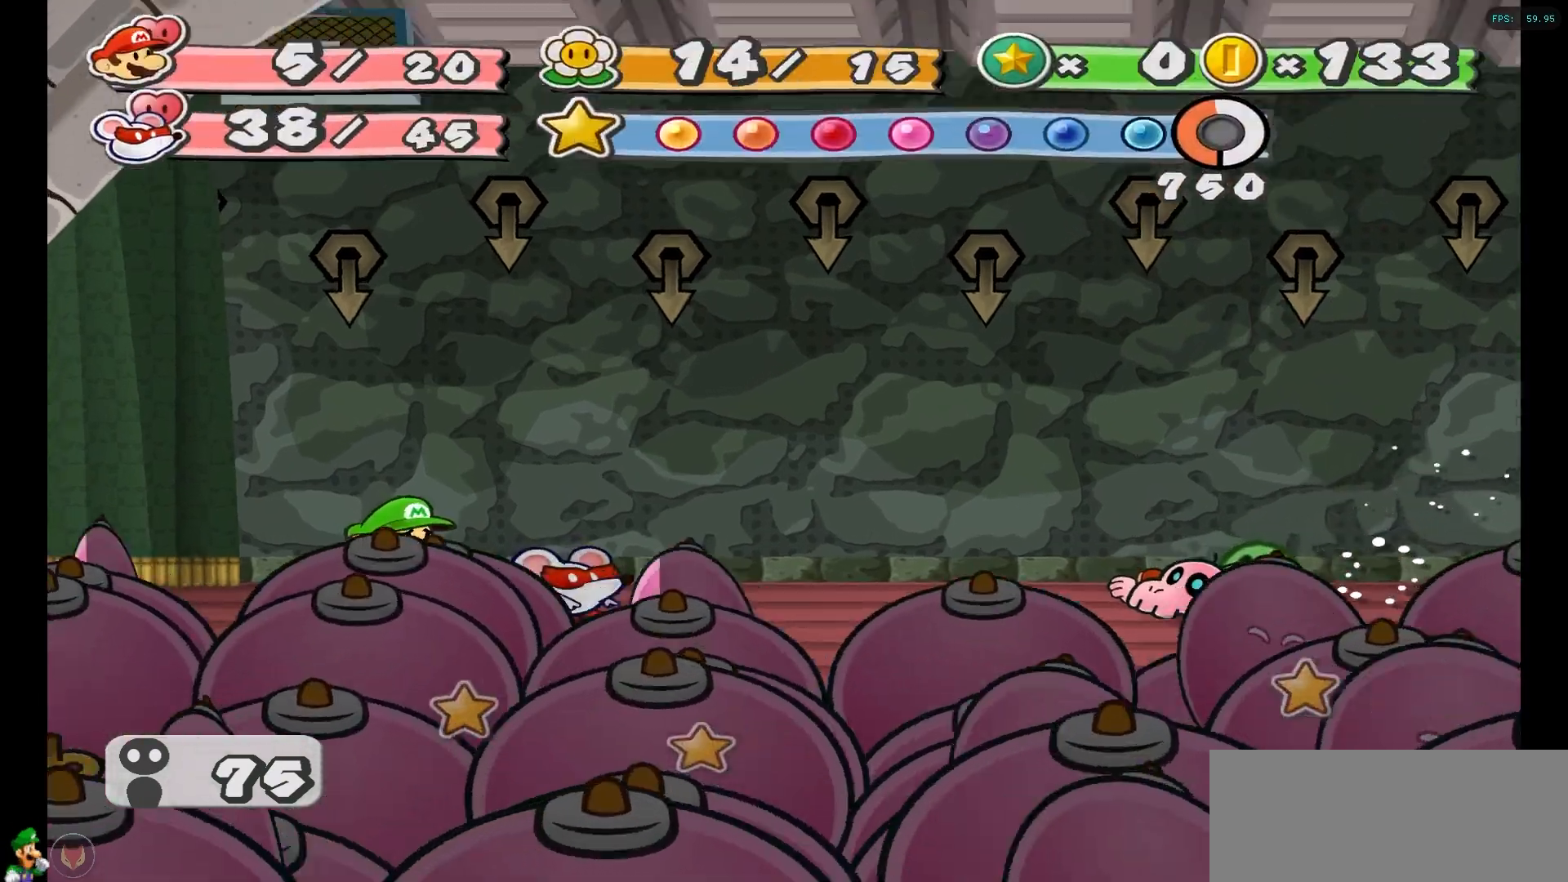
{"buttons": [], "left_stick": "center", "right_stick": "center", "events": []}
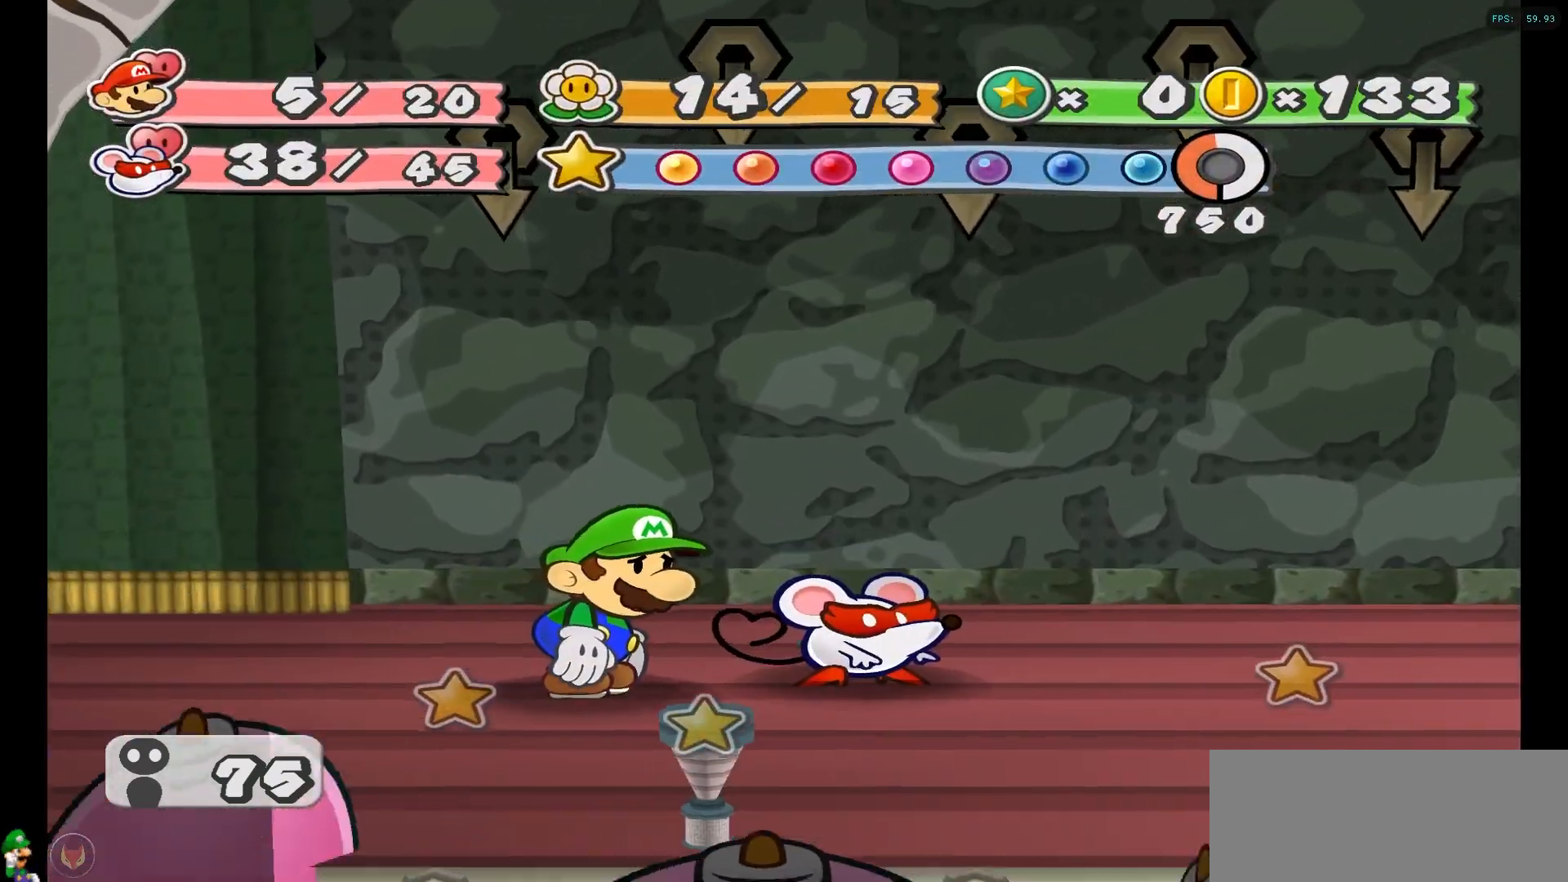
{"buttons": [], "left_stick": "center", "right_stick": "center", "events": []}
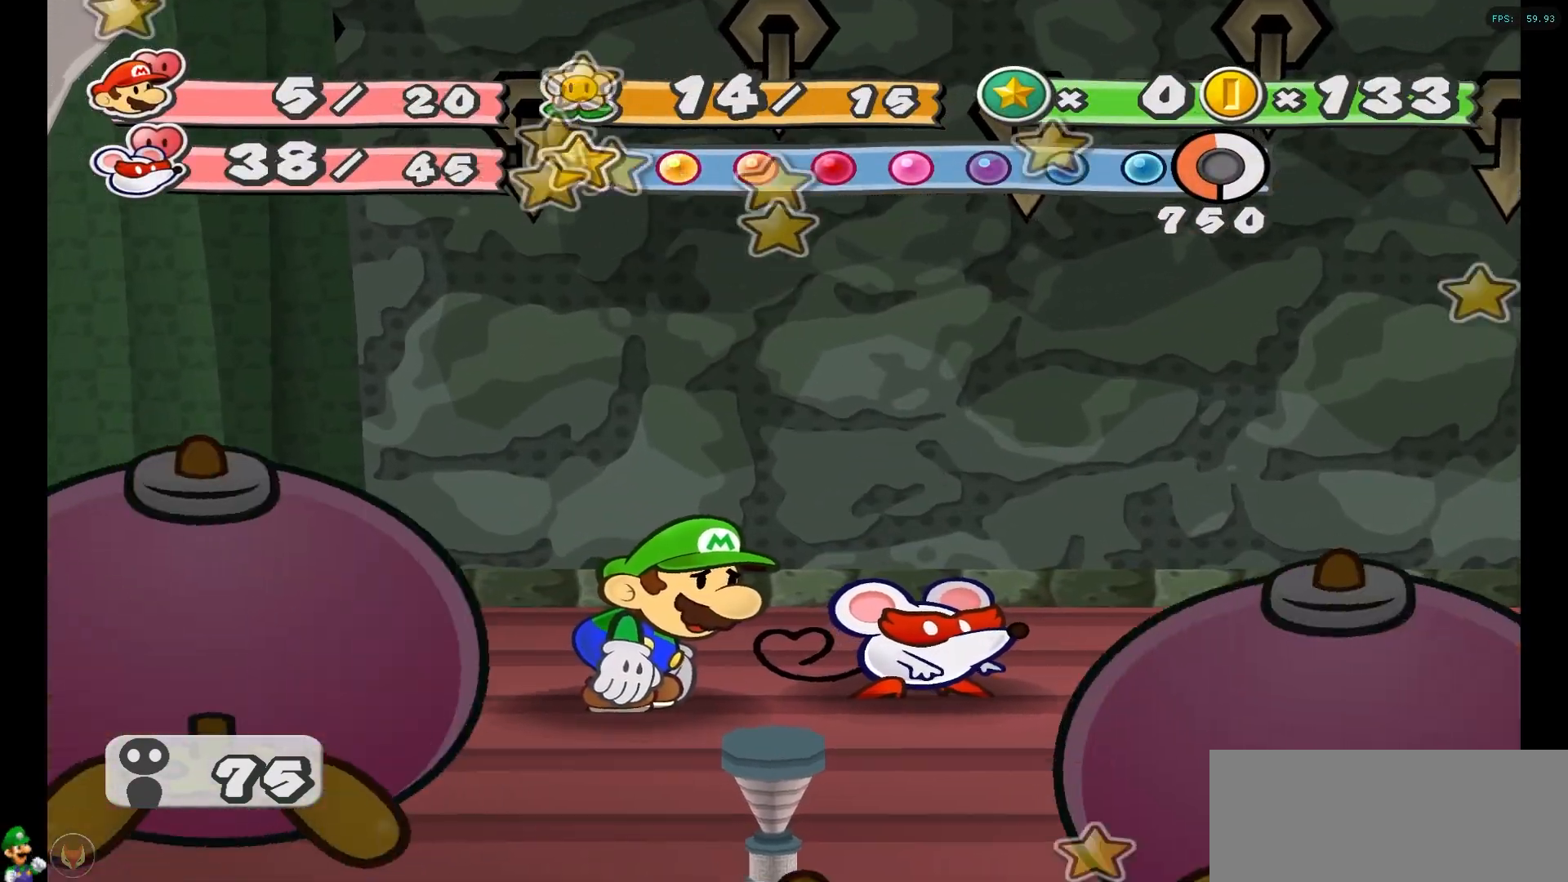
{"buttons": [], "left_stick": "center", "right_stick": "center", "events": []}